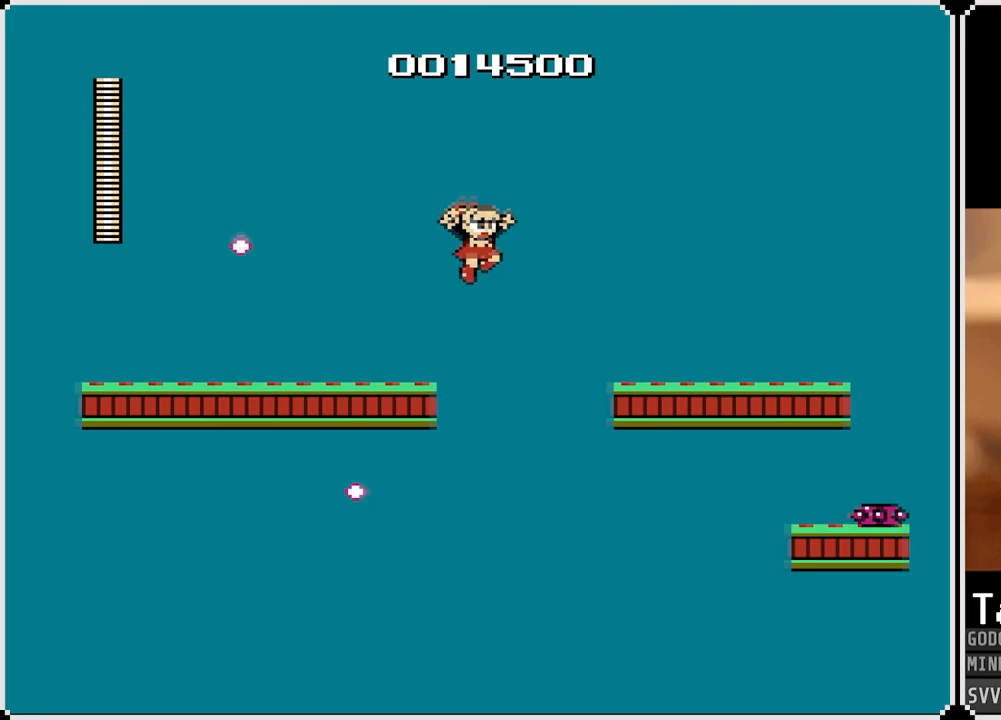
Gameplay with a controller (PlayStation layout); each line is a JSON object with the inputs held at the frame after it. "events" lists button and stick changes between this image and that frame as [ms after this image, input, new state], when the widget could be followed in between.
{"buttons": ["DPAD_RIGHT"], "left_stick": "center", "right_stick": "center", "events": [[383, "CROSS", "up"]]}
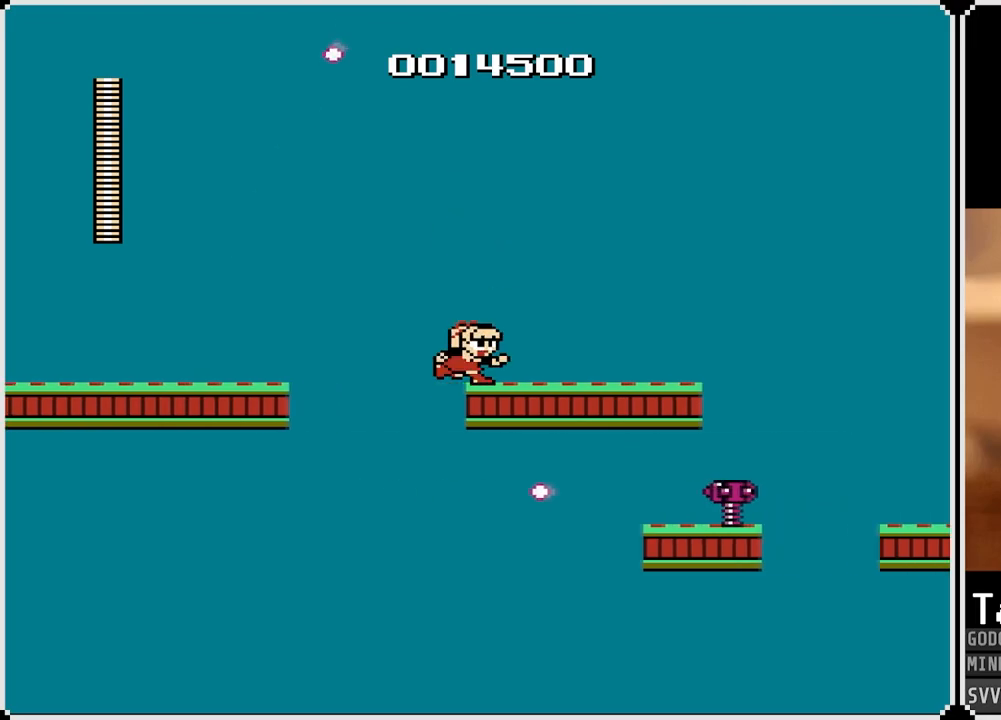
{"buttons": ["CROSS"], "left_stick": "center", "right_stick": "center", "events": [[283, "CROSS", "down"], [483, "DPAD_RIGHT", "up"]]}
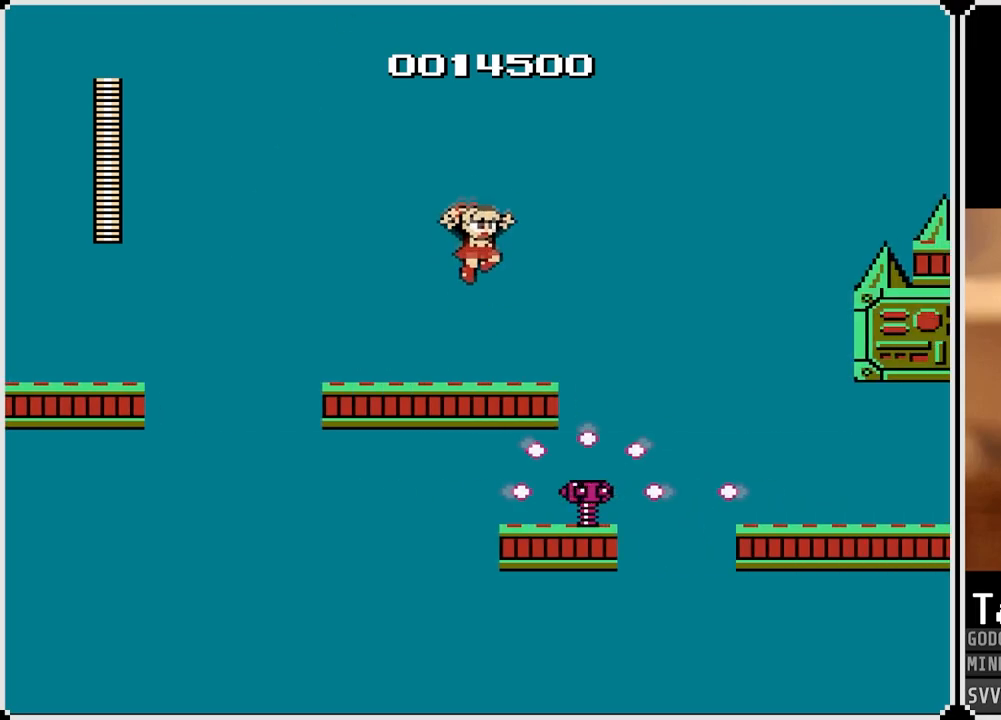
{"buttons": [], "left_stick": "center", "right_stick": "center", "events": [[217, "DPAD_RIGHT", "down"], [300, "DPAD_RIGHT", "up"], [317, "CROSS", "up"]]}
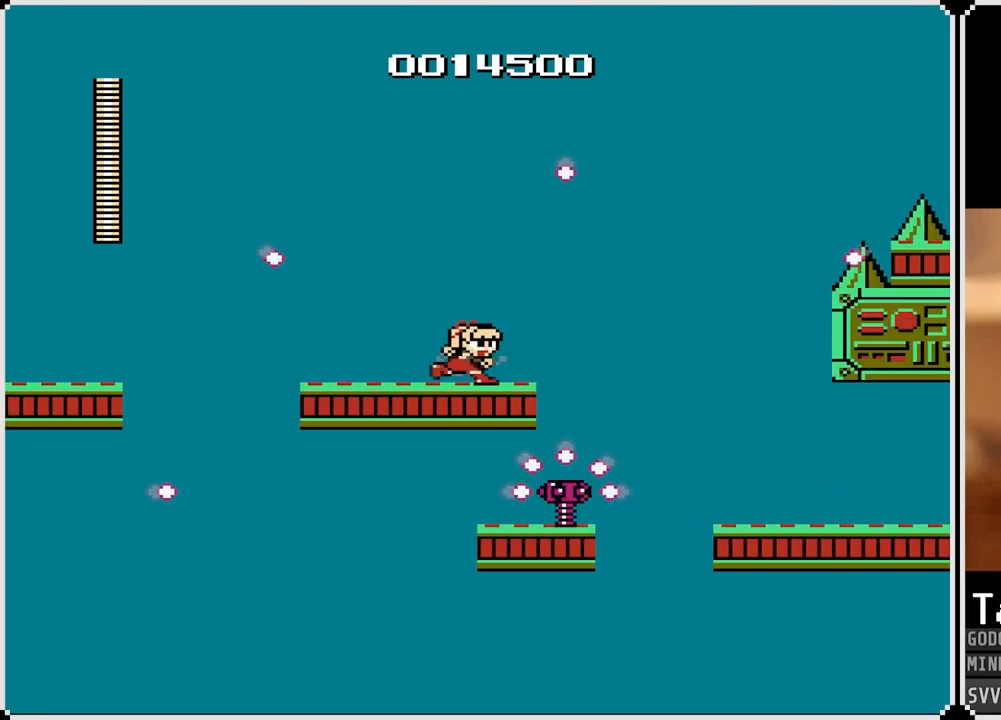
{"buttons": [], "left_stick": "center", "right_stick": "center", "events": [[50, "CROSS", "down"], [300, "CROSS", "up"]]}
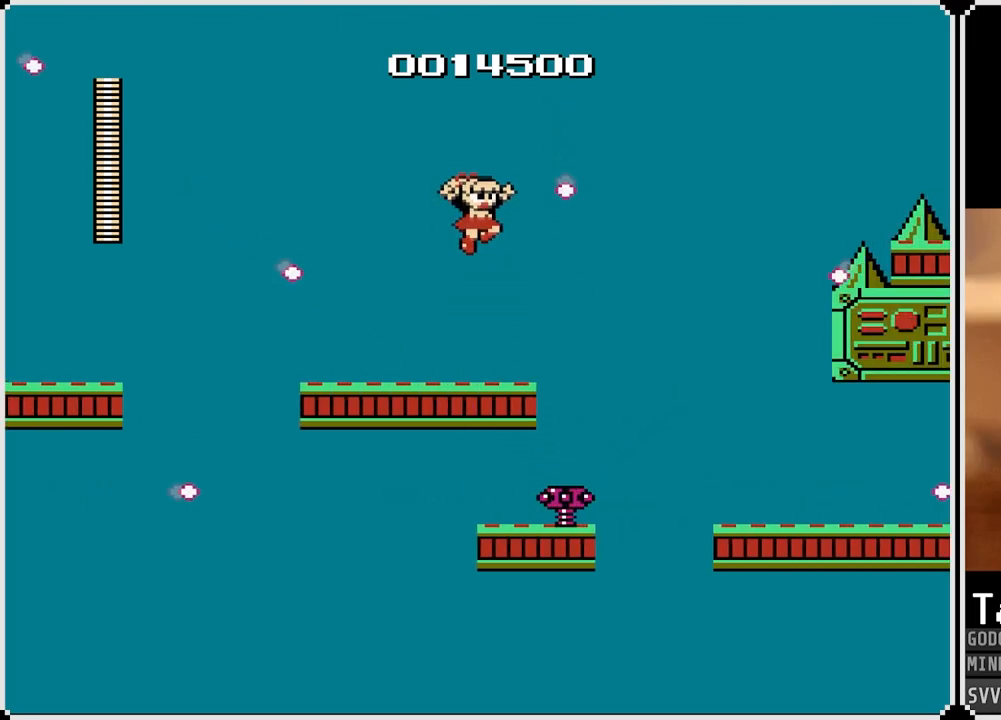
{"buttons": ["CROSS", "DPAD_RIGHT"], "left_stick": "center", "right_stick": "center", "events": [[133, "DPAD_RIGHT", "down"], [367, "CROSS", "down"]]}
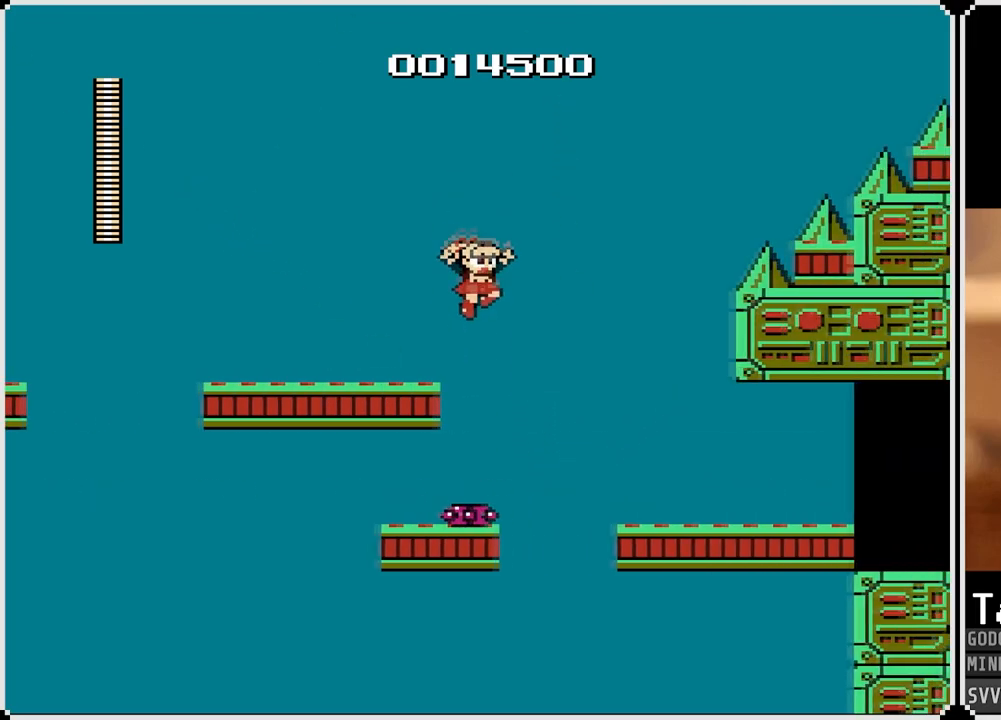
{"buttons": ["DPAD_RIGHT"], "left_stick": "center", "right_stick": "center", "events": [[183, "CROSS", "up"]]}
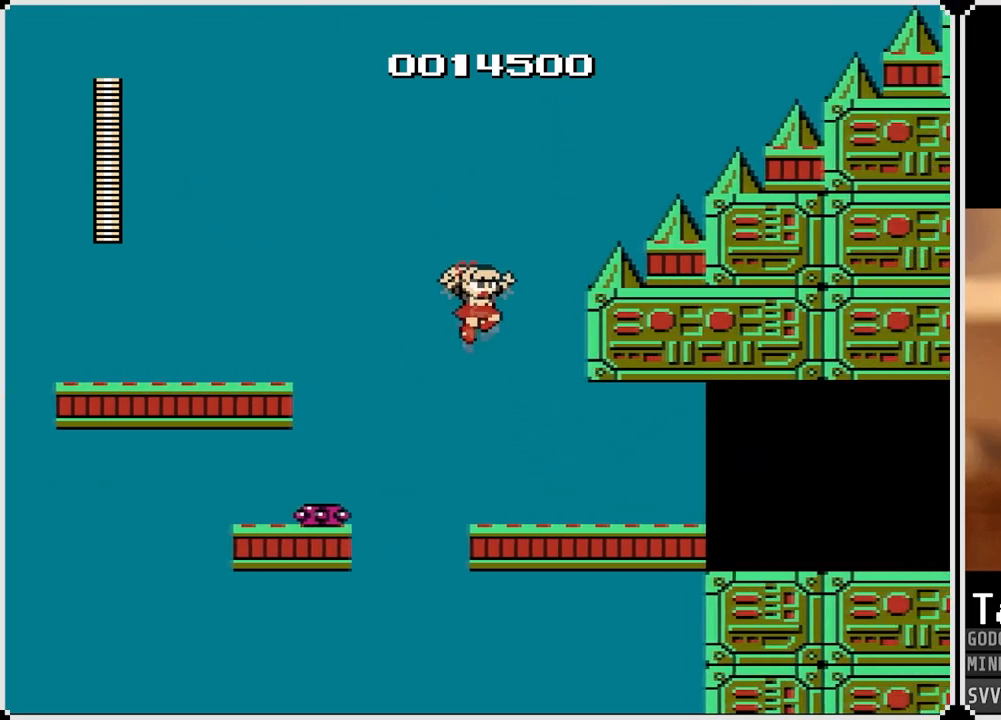
{"buttons": ["DPAD_RIGHT"], "left_stick": "center", "right_stick": "center", "events": [[383, "CROSS", "down"], [500, "CROSS", "up"]]}
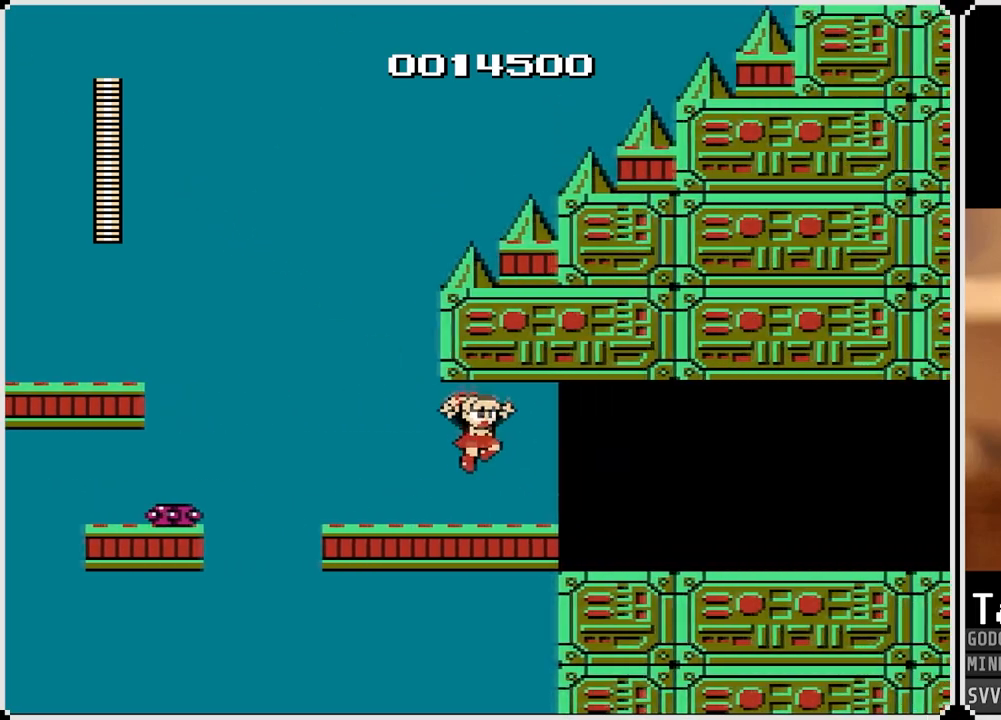
{"buttons": ["DPAD_RIGHT"], "left_stick": "center", "right_stick": "center", "events": []}
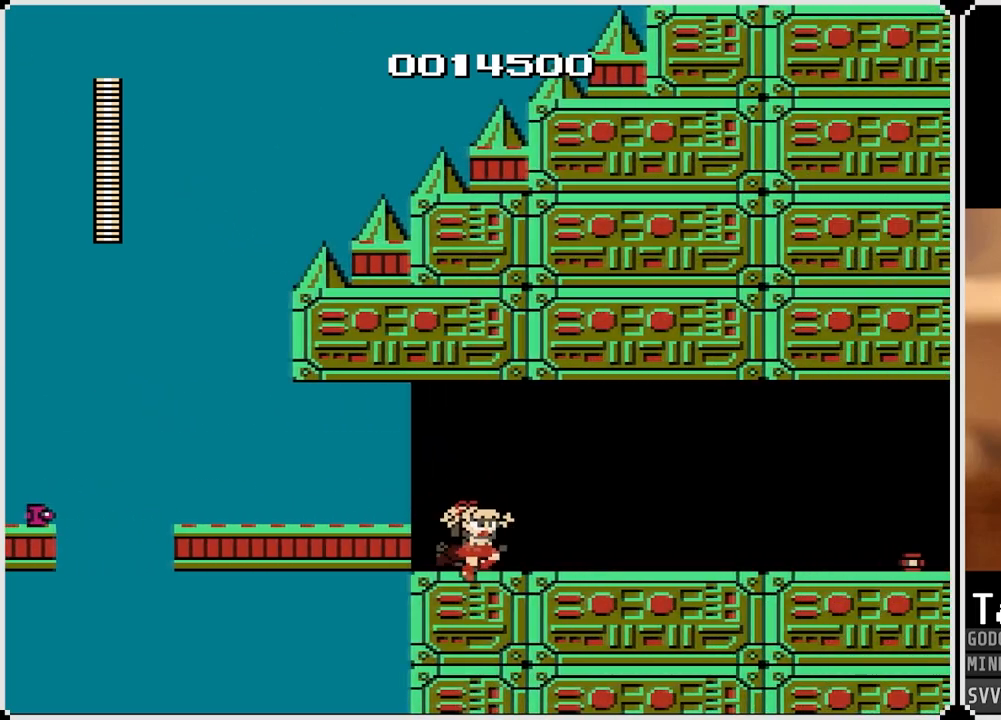
{"buttons": ["CROSS", "DPAD_RIGHT"], "left_stick": "center", "right_stick": "center", "events": [[283, "CROSS", "down"]]}
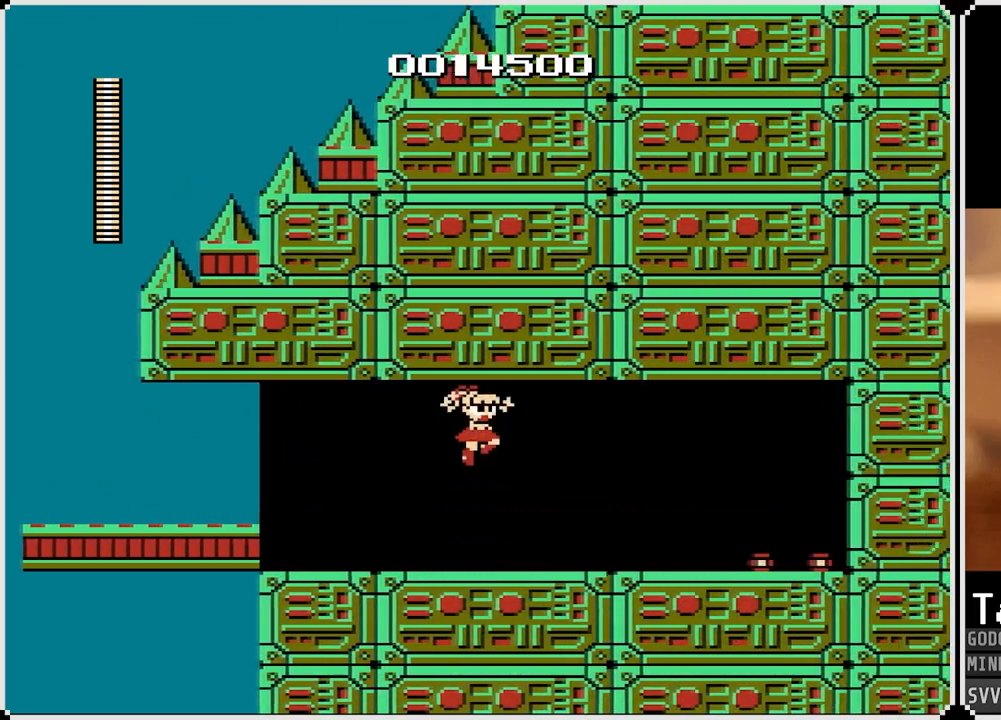
{"buttons": ["DPAD_RIGHT"], "left_stick": "center", "right_stick": "center", "events": [[50, "CROSS", "up"]]}
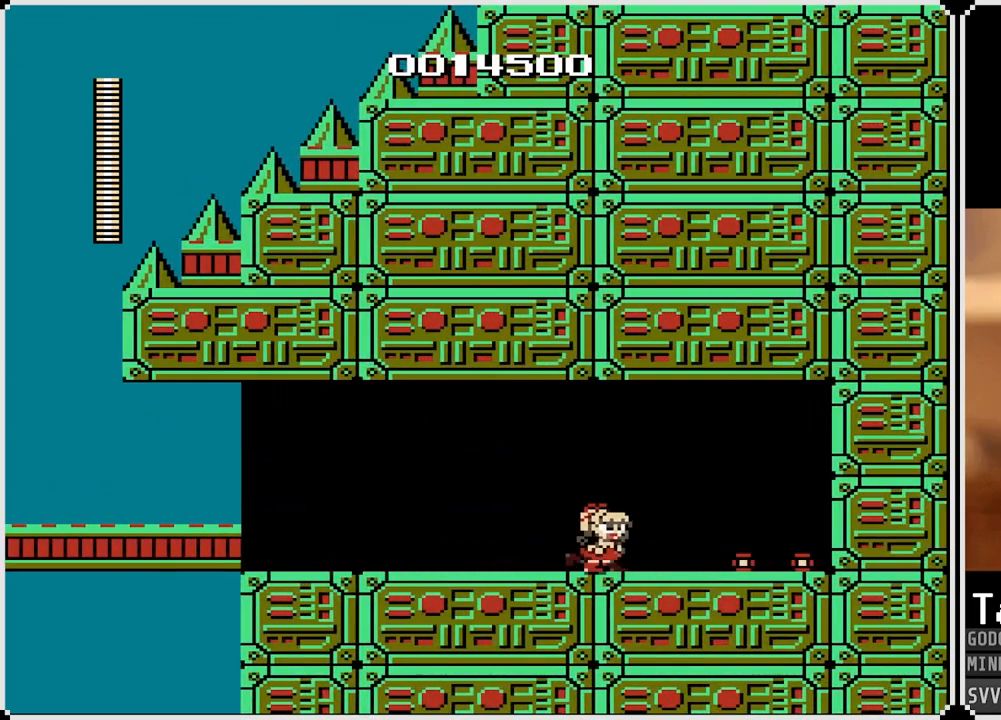
{"buttons": [], "left_stick": "center", "right_stick": "center", "events": [[400, "DPAD_RIGHT", "up"]]}
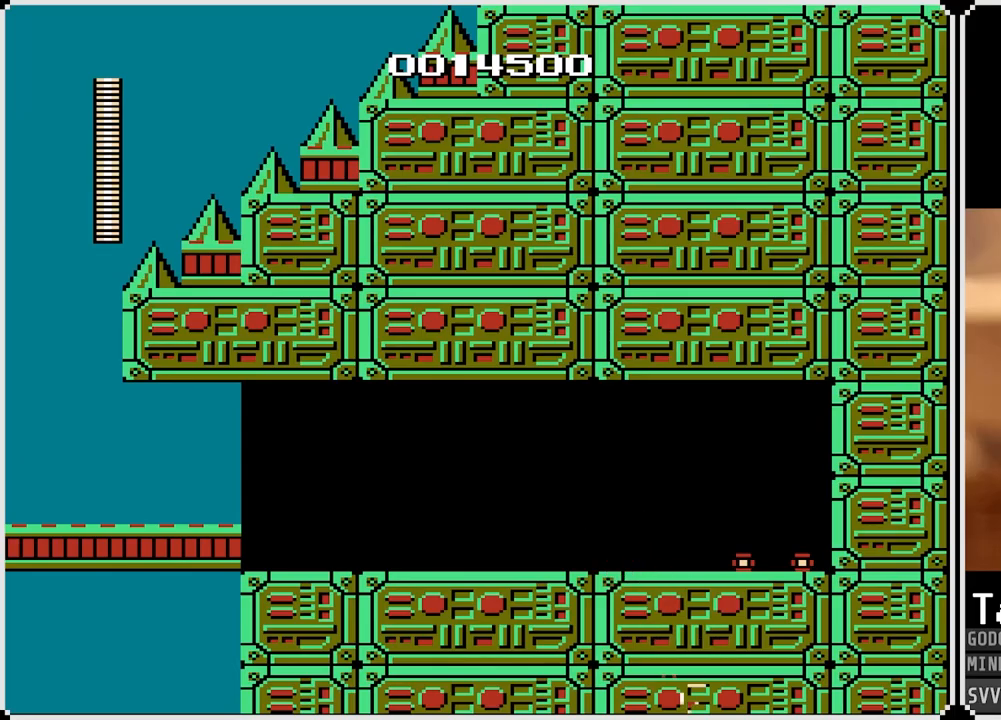
{"buttons": [], "left_stick": "center", "right_stick": "center", "events": []}
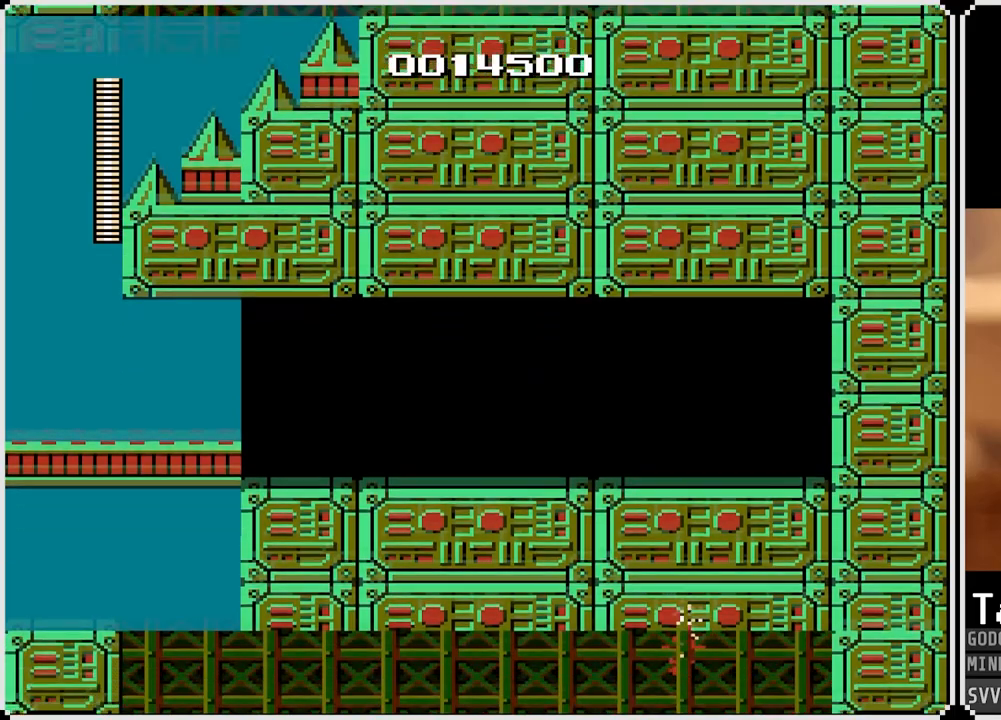
{"buttons": ["DPAD_RIGHT"], "left_stick": "center", "right_stick": "center", "events": [[500, "DPAD_RIGHT", "down"]]}
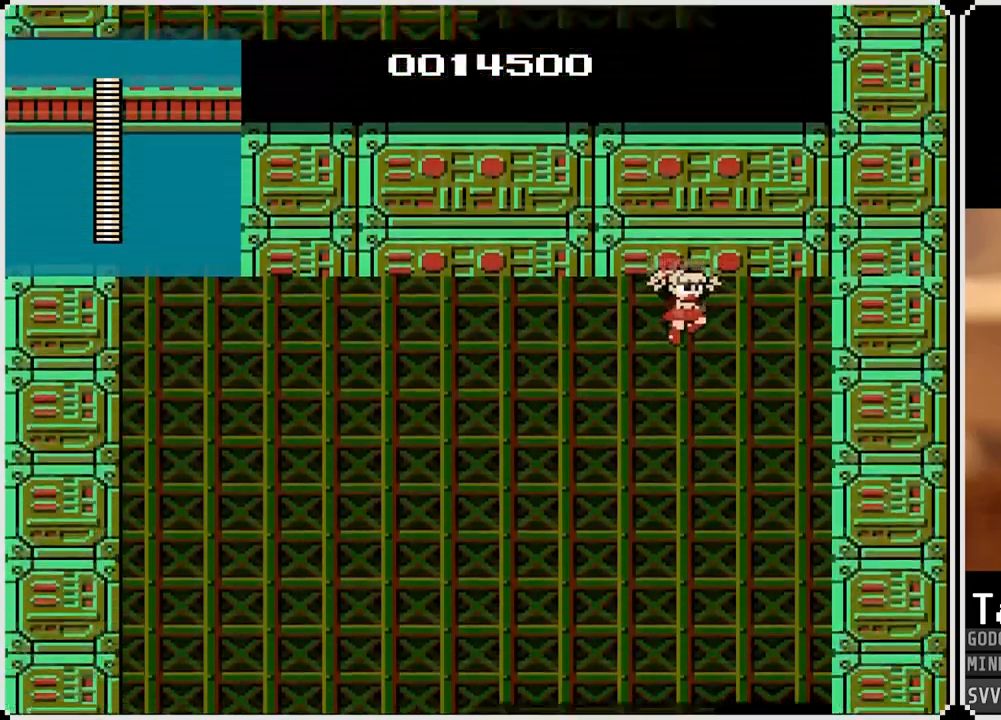
{"buttons": ["DPAD_RIGHT"], "left_stick": "center", "right_stick": "center", "events": []}
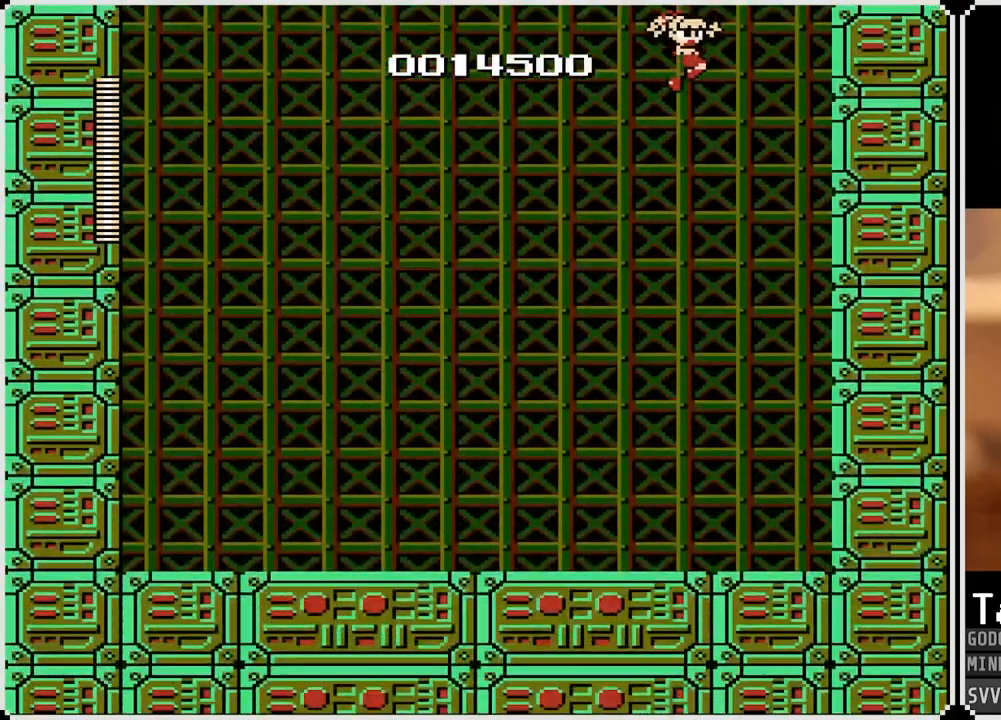
{"buttons": ["DPAD_RIGHT"], "left_stick": "center", "right_stick": "center", "events": []}
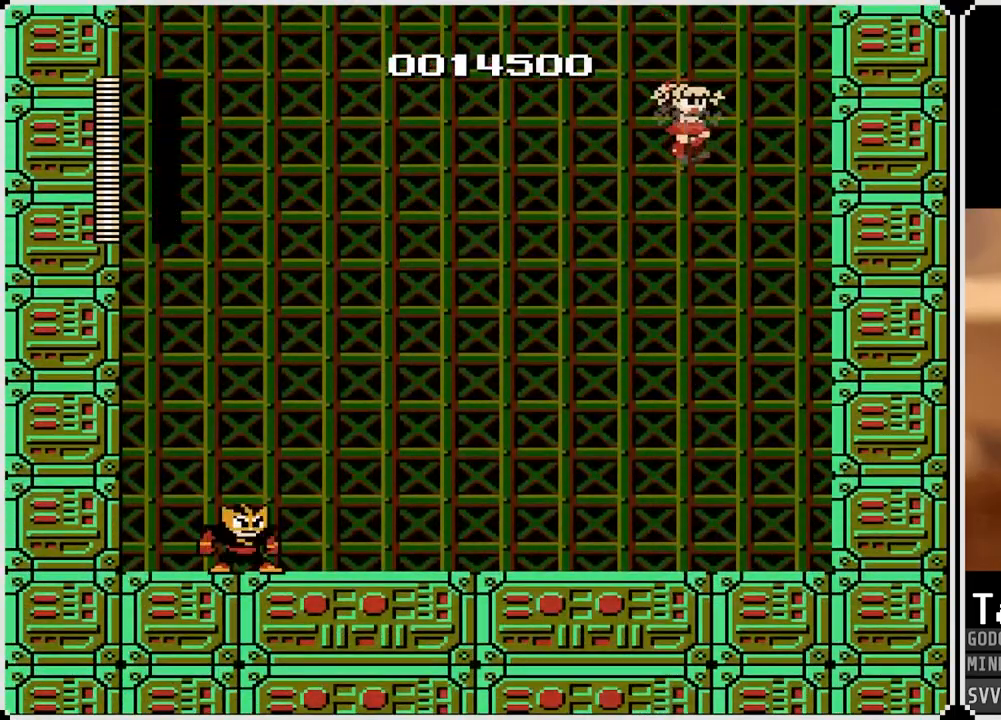
{"buttons": [], "left_stick": "center", "right_stick": "center", "events": [[267, "DPAD_RIGHT", "up"]]}
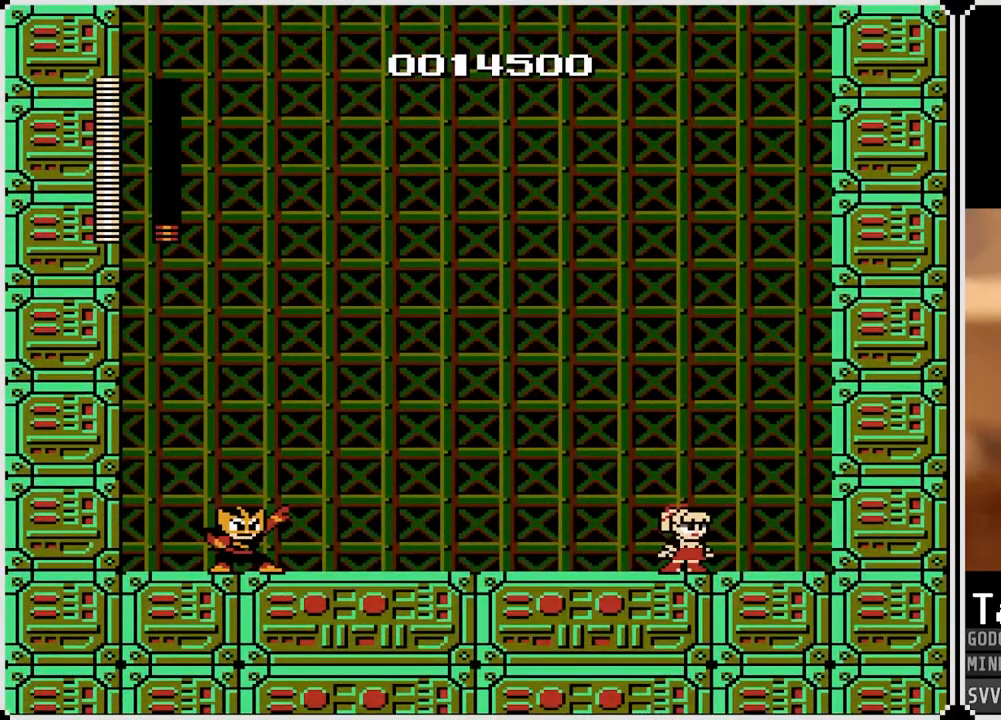
{"buttons": [], "left_stick": "center", "right_stick": "center", "events": []}
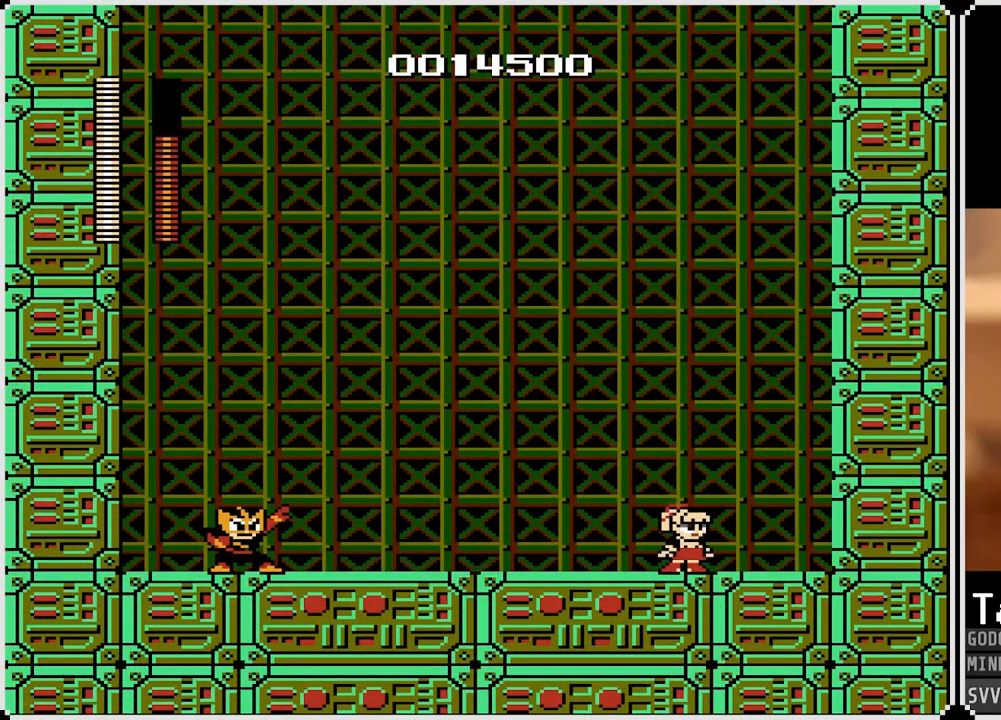
{"buttons": [], "left_stick": "center", "right_stick": "center", "events": []}